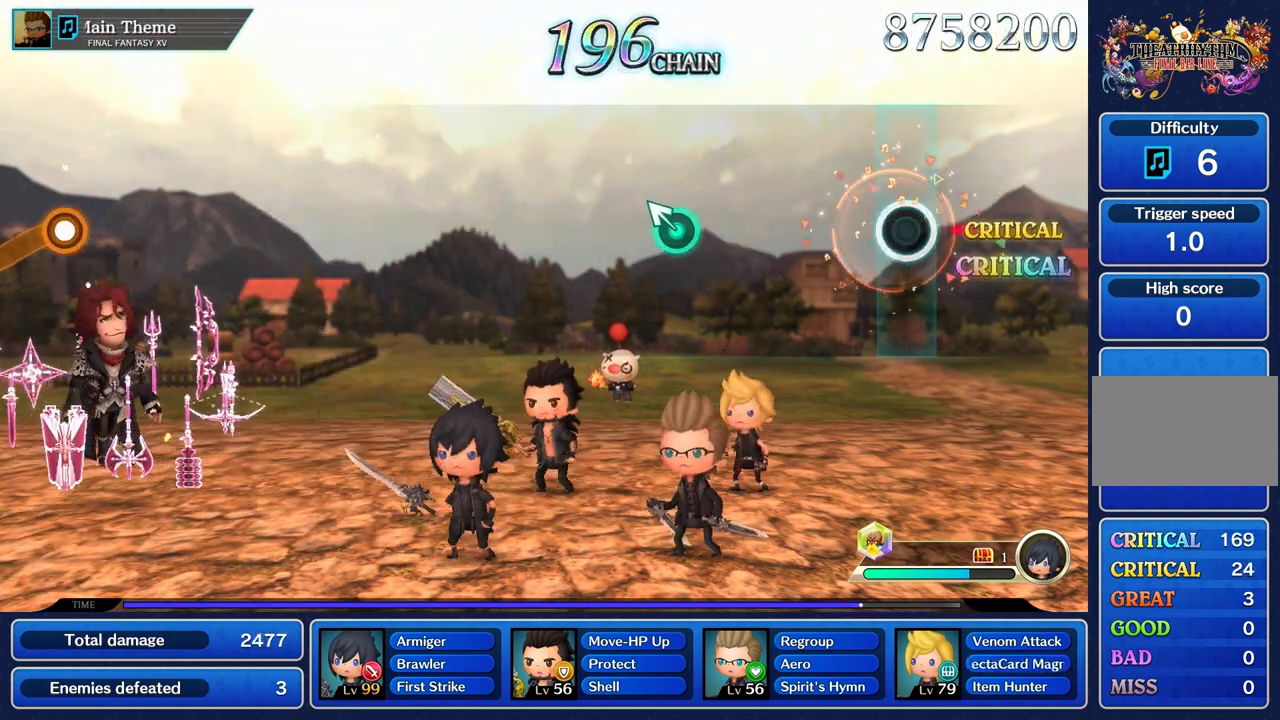
Gameplay with a controller (PlayStation layout); each line is a JSON object with the inputs held at the frame after it. "events" lists button and stick changes between this image and that frame as [ms after this image, input, new state], when the widget could be followed in between. Not read: CIRCLE CROSS L3 R3.
{"buttons": [], "left_stick": "center", "right_stick": "center", "events": []}
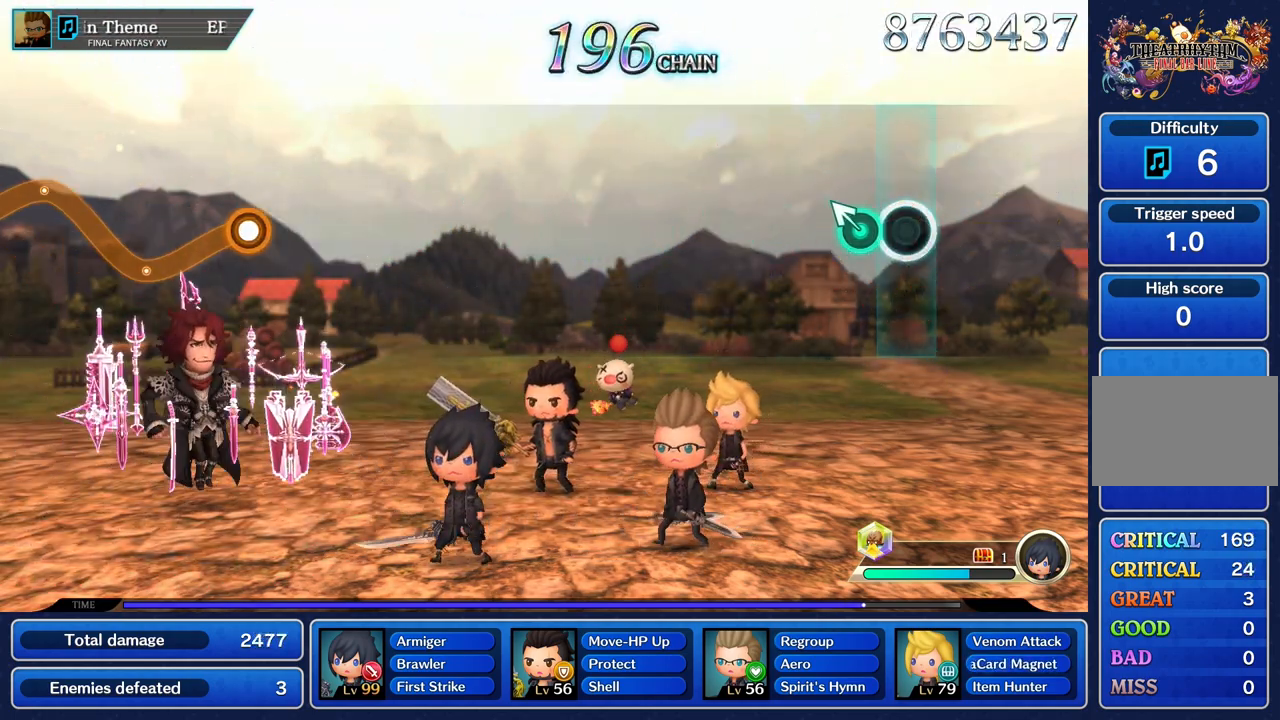
{"buttons": [], "left_stick": "center", "right_stick": "center", "events": [[150, "left_stick", "up"], [284, "left_stick", "center"]]}
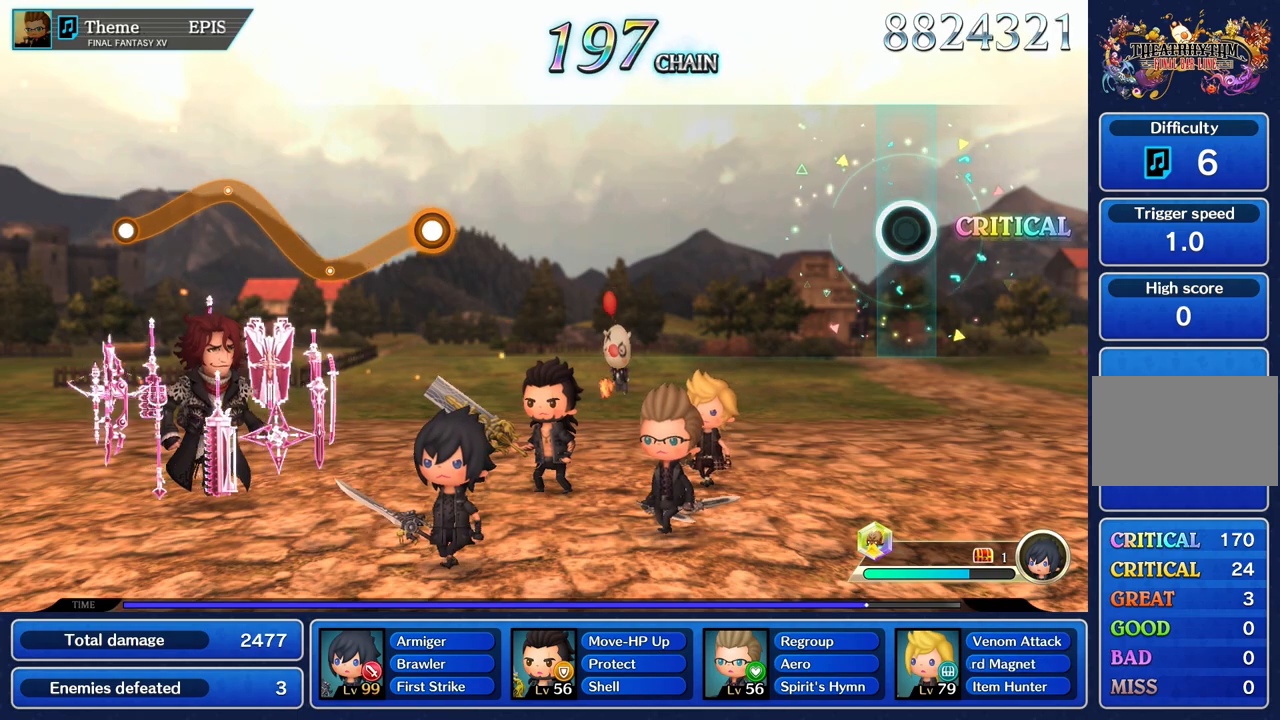
{"buttons": [], "left_stick": "center", "right_stick": "center", "events": []}
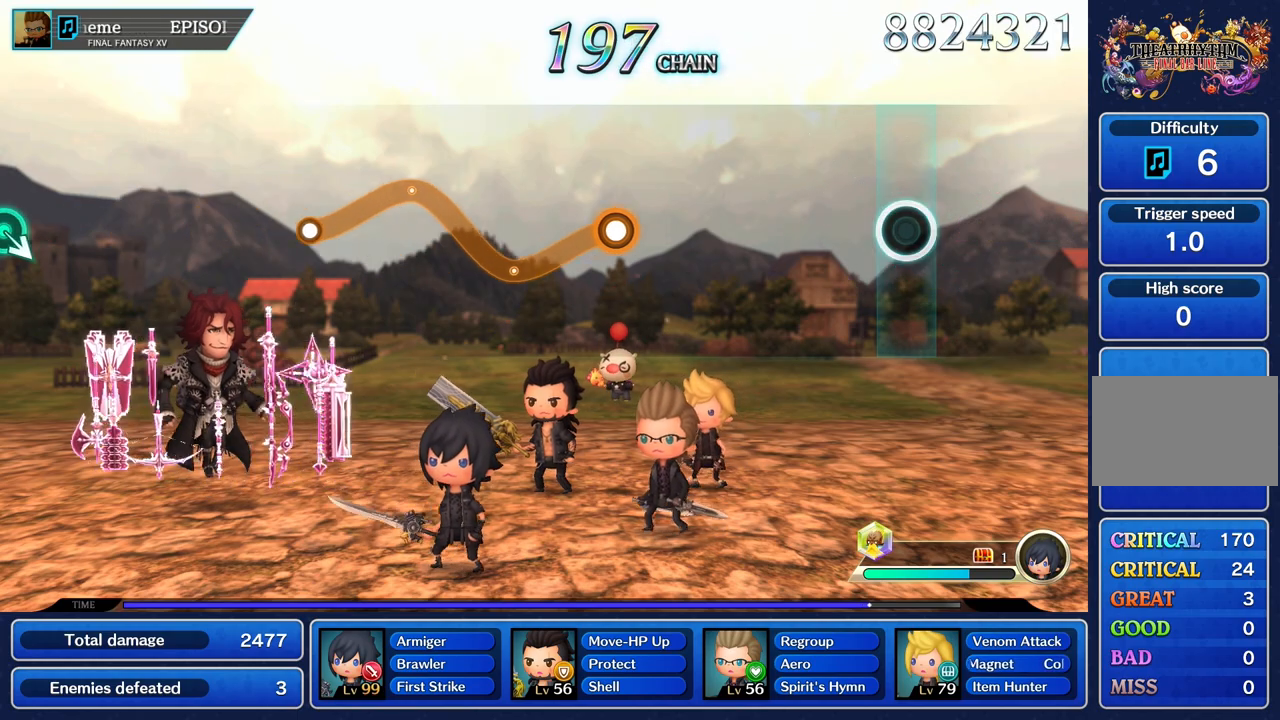
{"buttons": [], "left_stick": "center", "right_stick": "center", "events": []}